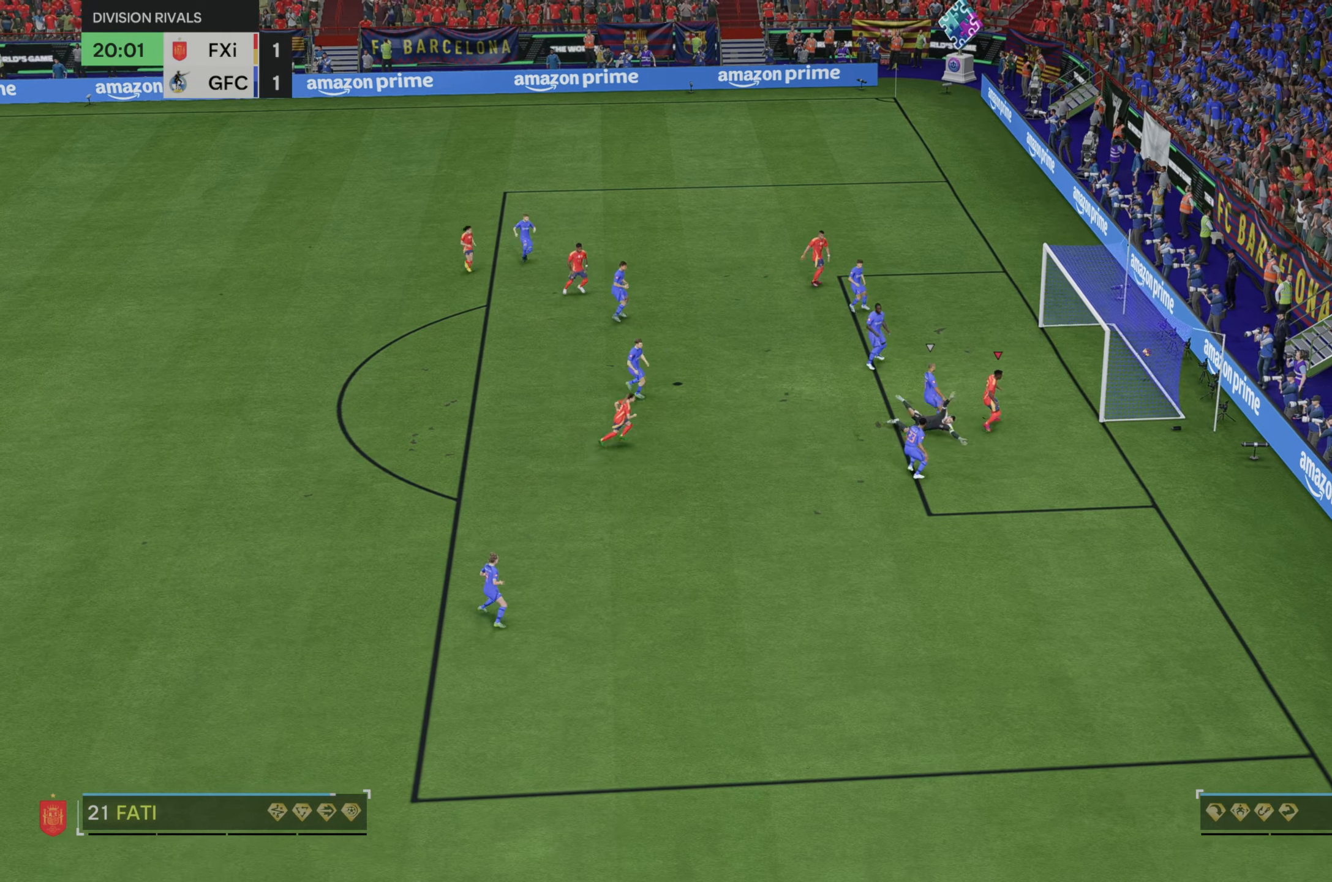
Gameplay with a controller (Xbox layout); each line is a JSON object with the inputs held at the frame after it (dt_ms = milliseconds from this image to that frame). "events" lists button and stick changes between this image and that frame as [ms after this image, input, new state], when the widget could be followed in between. Not read: L3 R3.
{"dt_ms": 500, "buttons": [], "left_stick": "down-right", "right_stick": "center", "events": [[333, "left_stick", "down-right"]]}
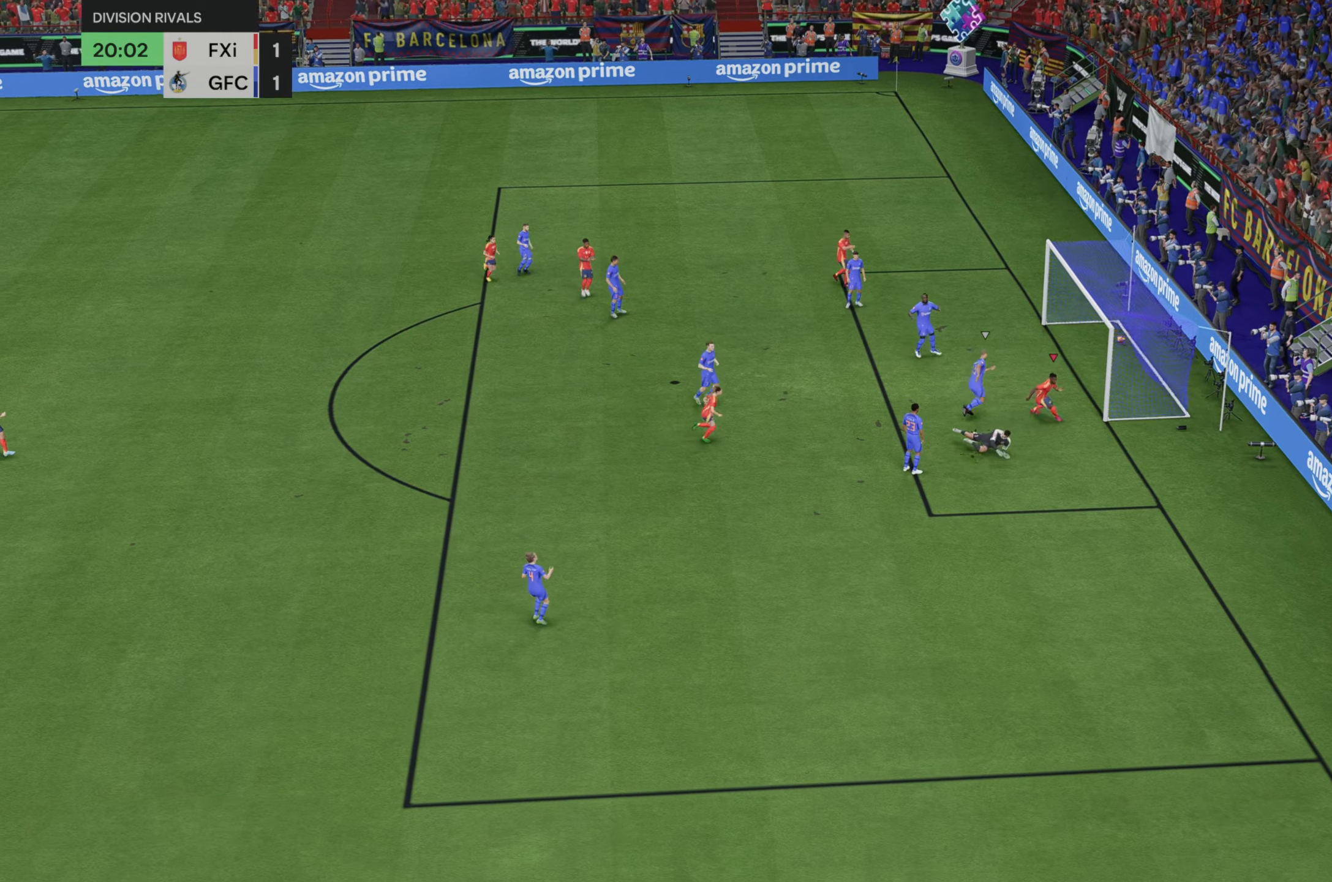
{"dt_ms": 500, "buttons": [], "left_stick": "down", "right_stick": "center", "events": [[267, "left_stick", "down"]]}
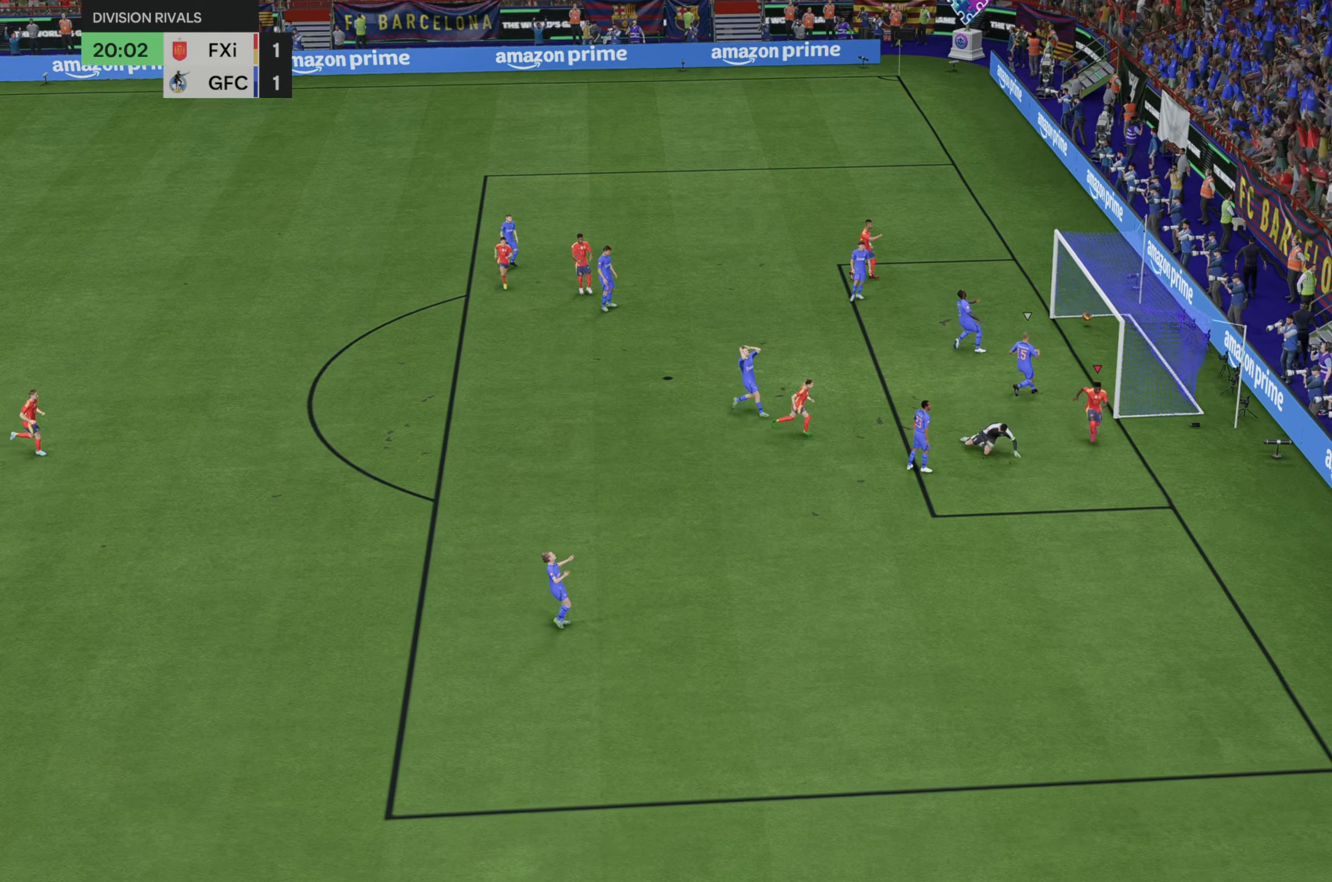
{"dt_ms": 500, "buttons": [], "left_stick": "down-right", "right_stick": "center", "events": [[333, "left_stick", "down-right"]]}
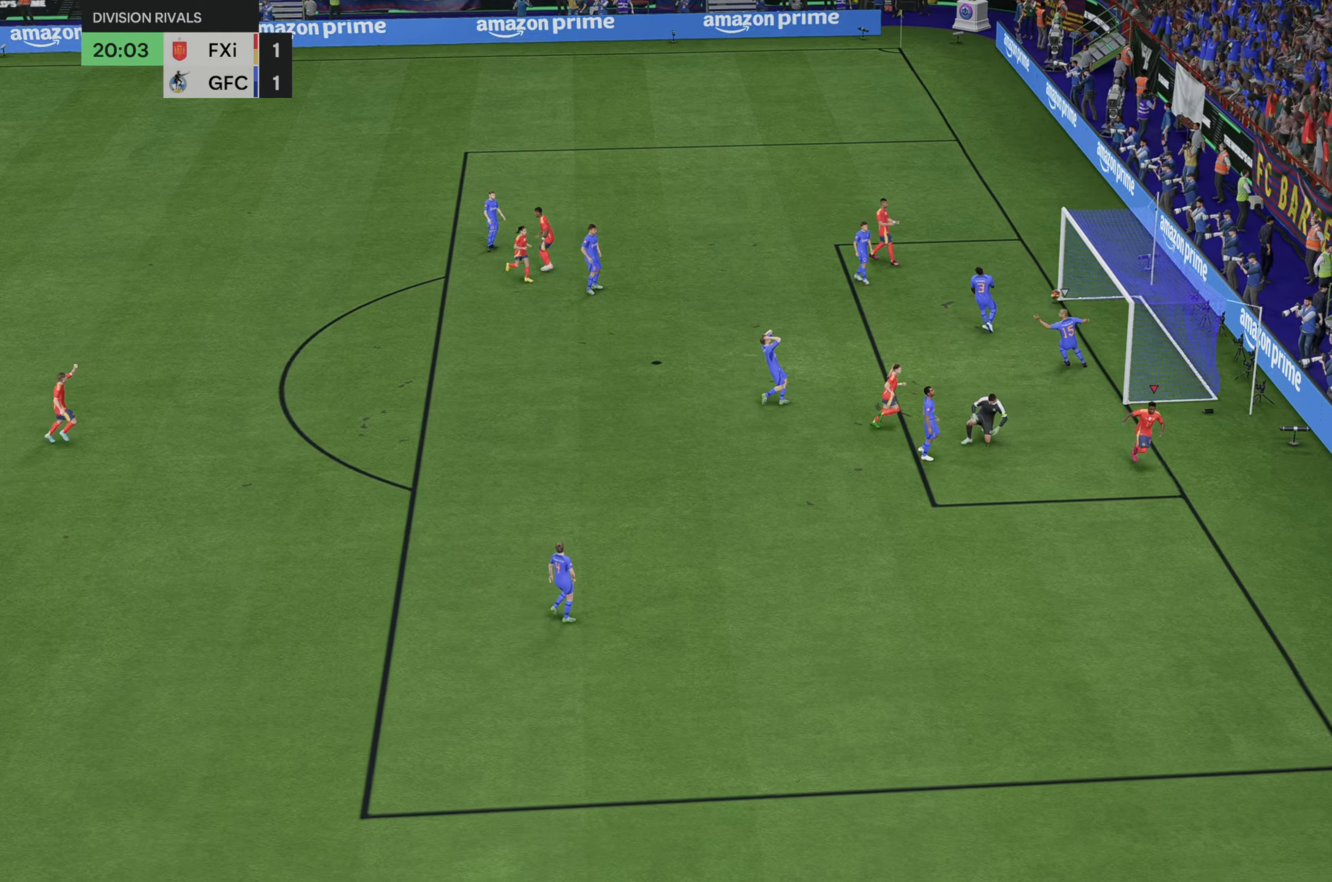
{"dt_ms": 500, "buttons": [], "left_stick": "center", "right_stick": "center", "events": [[433, "left_stick", "center"]]}
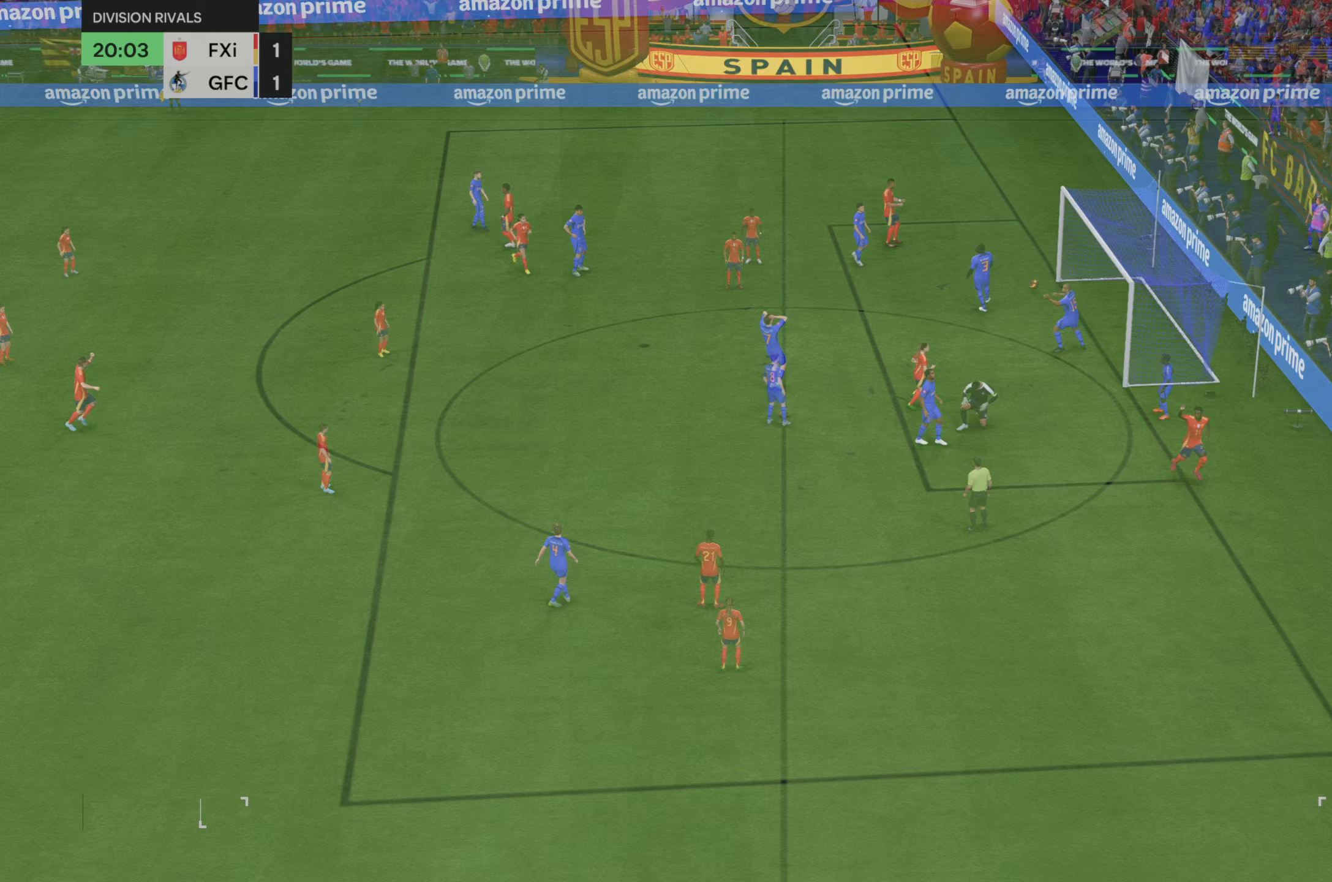
{"dt_ms": 500, "buttons": [], "left_stick": "center", "right_stick": "center", "events": []}
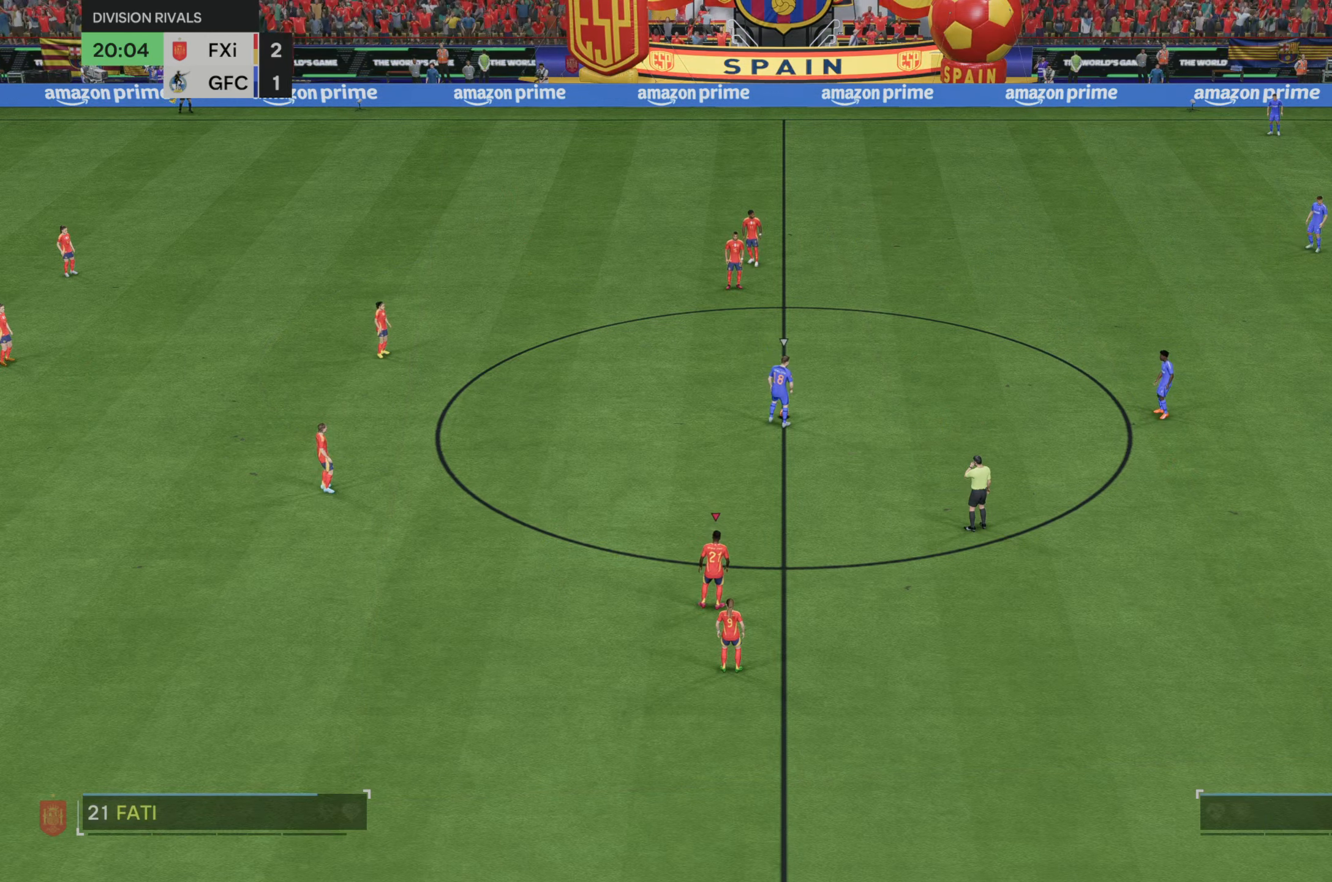
{"dt_ms": 500, "buttons": [], "left_stick": "center", "right_stick": "center", "events": []}
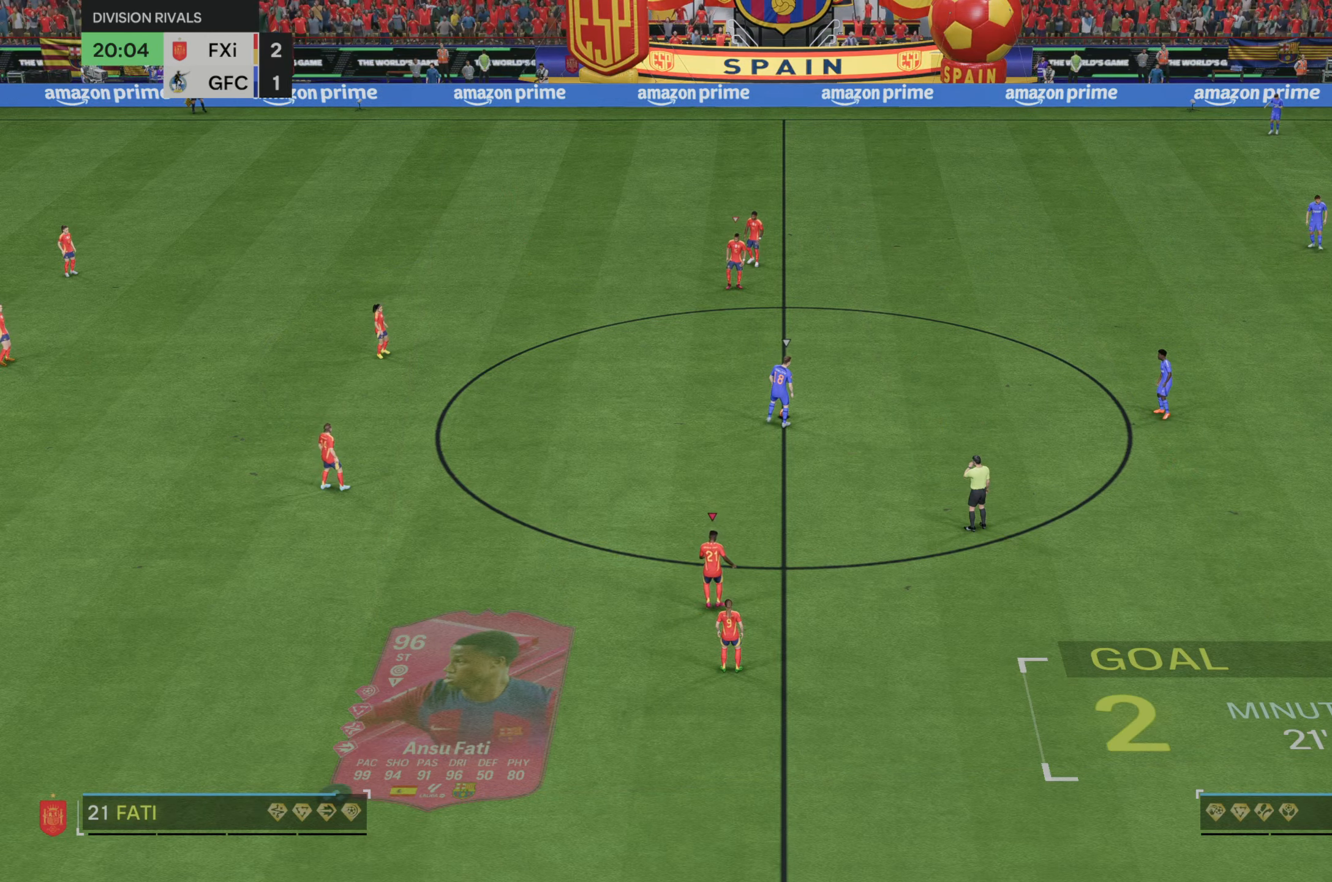
{"dt_ms": 500, "buttons": [], "left_stick": "center", "right_stick": "center", "events": []}
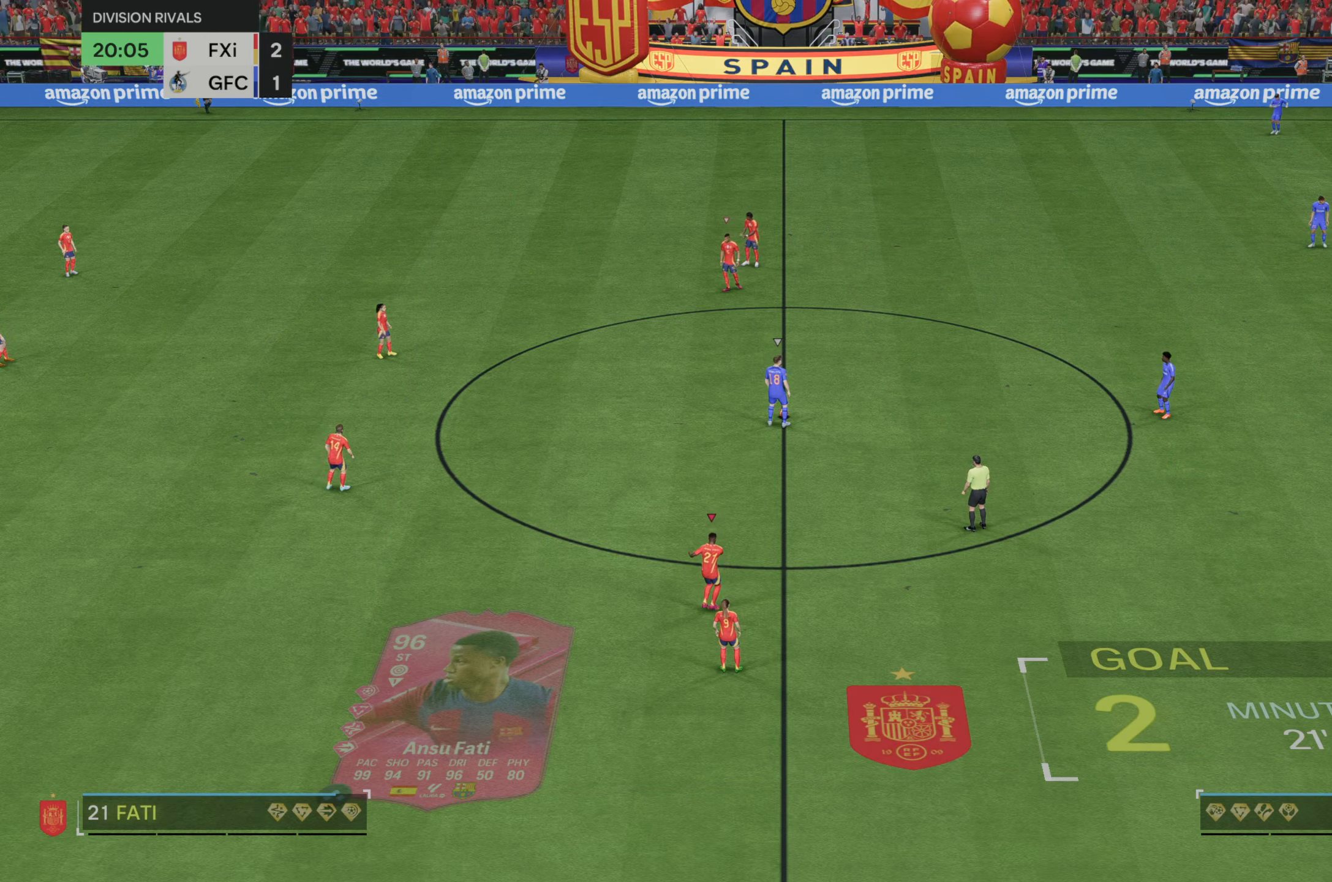
{"dt_ms": 500, "buttons": [], "left_stick": "center", "right_stick": "center", "events": []}
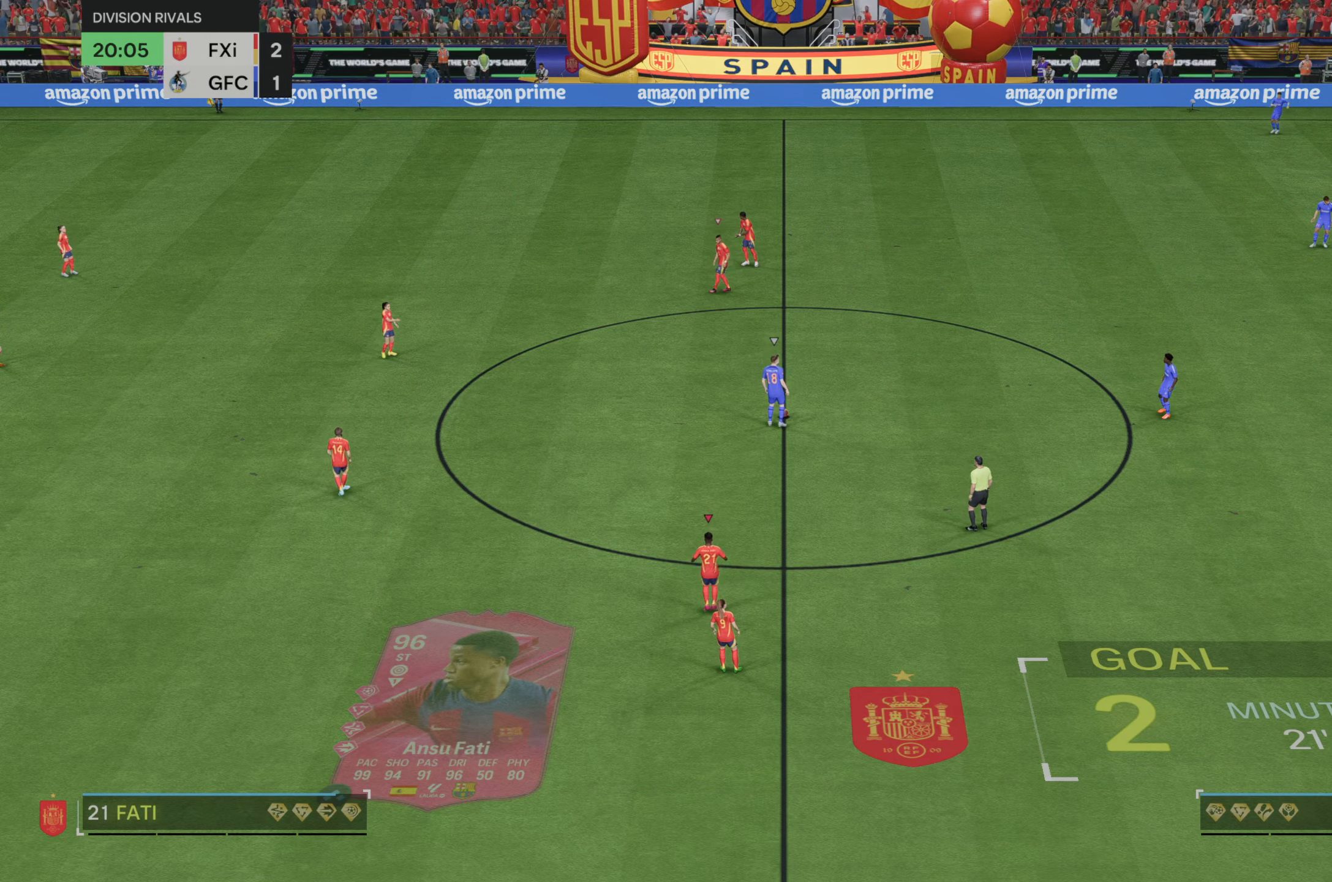
{"dt_ms": 500, "buttons": [], "left_stick": "center", "right_stick": "center", "events": []}
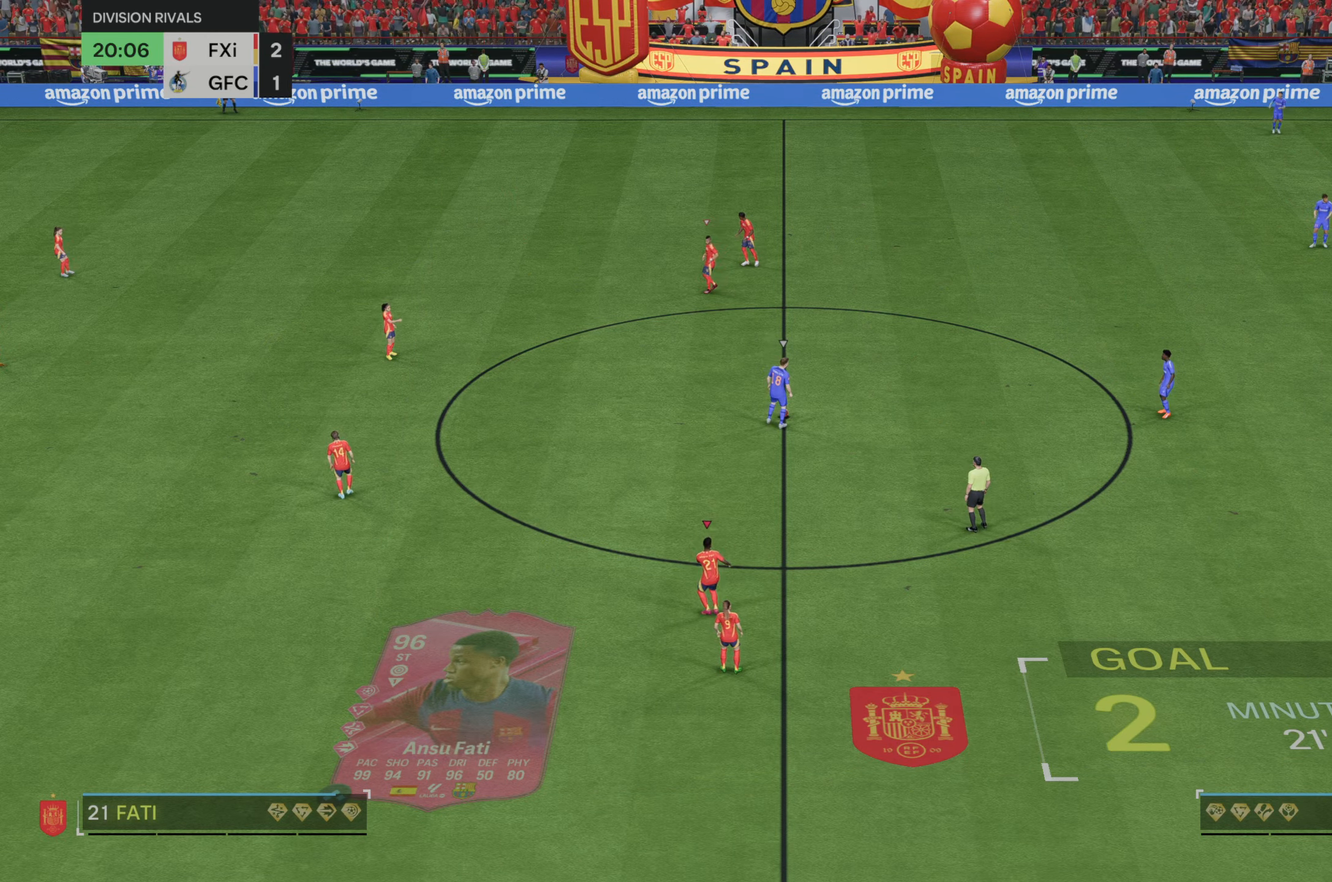
{"dt_ms": 500, "buttons": [], "left_stick": "center", "right_stick": "center", "events": []}
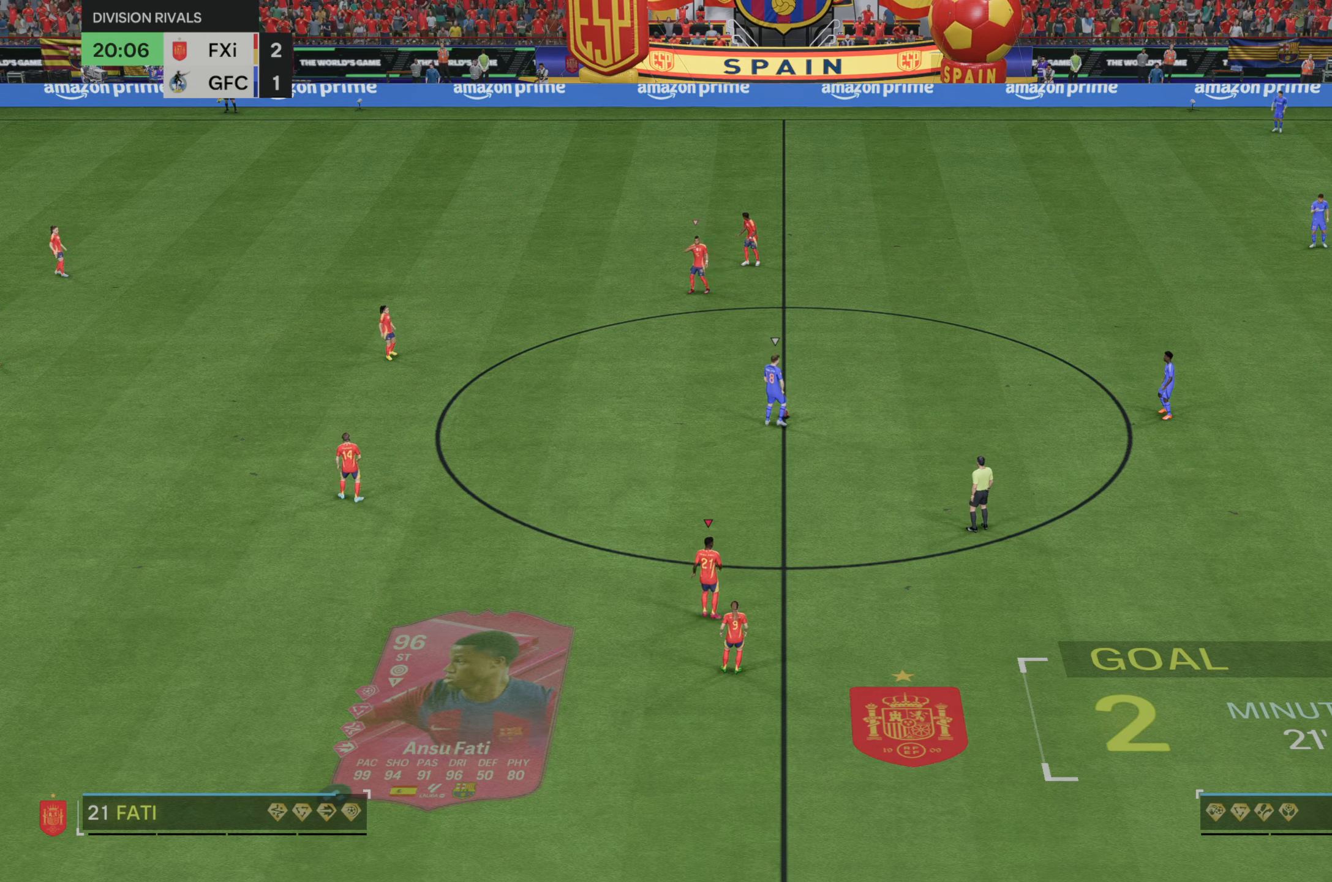
{"dt_ms": 500, "buttons": [], "left_stick": "center", "right_stick": "up-left", "events": [[483, "right_stick", "up-left"]]}
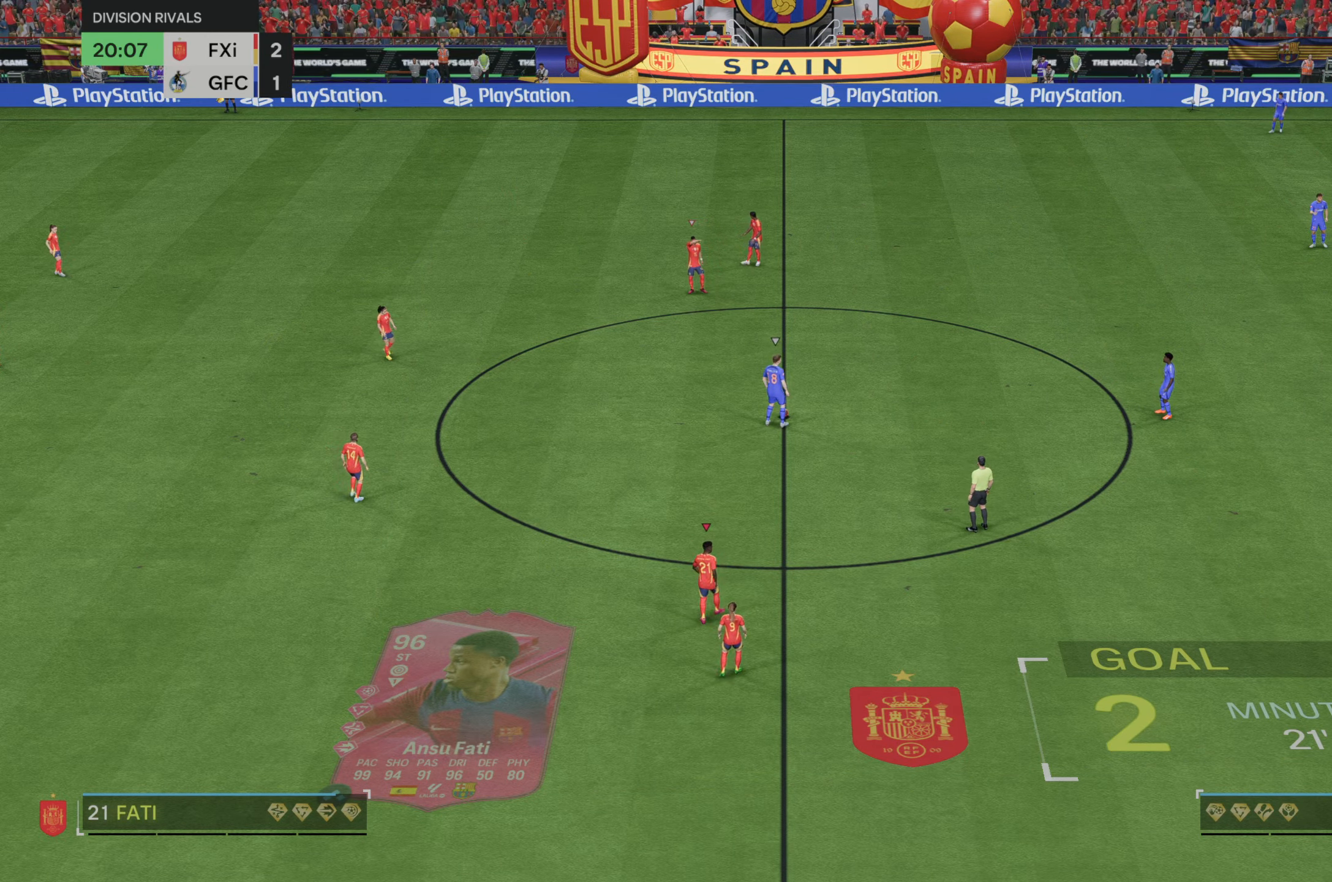
{"dt_ms": 500, "buttons": [], "left_stick": "center", "right_stick": "center", "events": [[17, "right_stick", "left"], [183, "right_stick", "center"]]}
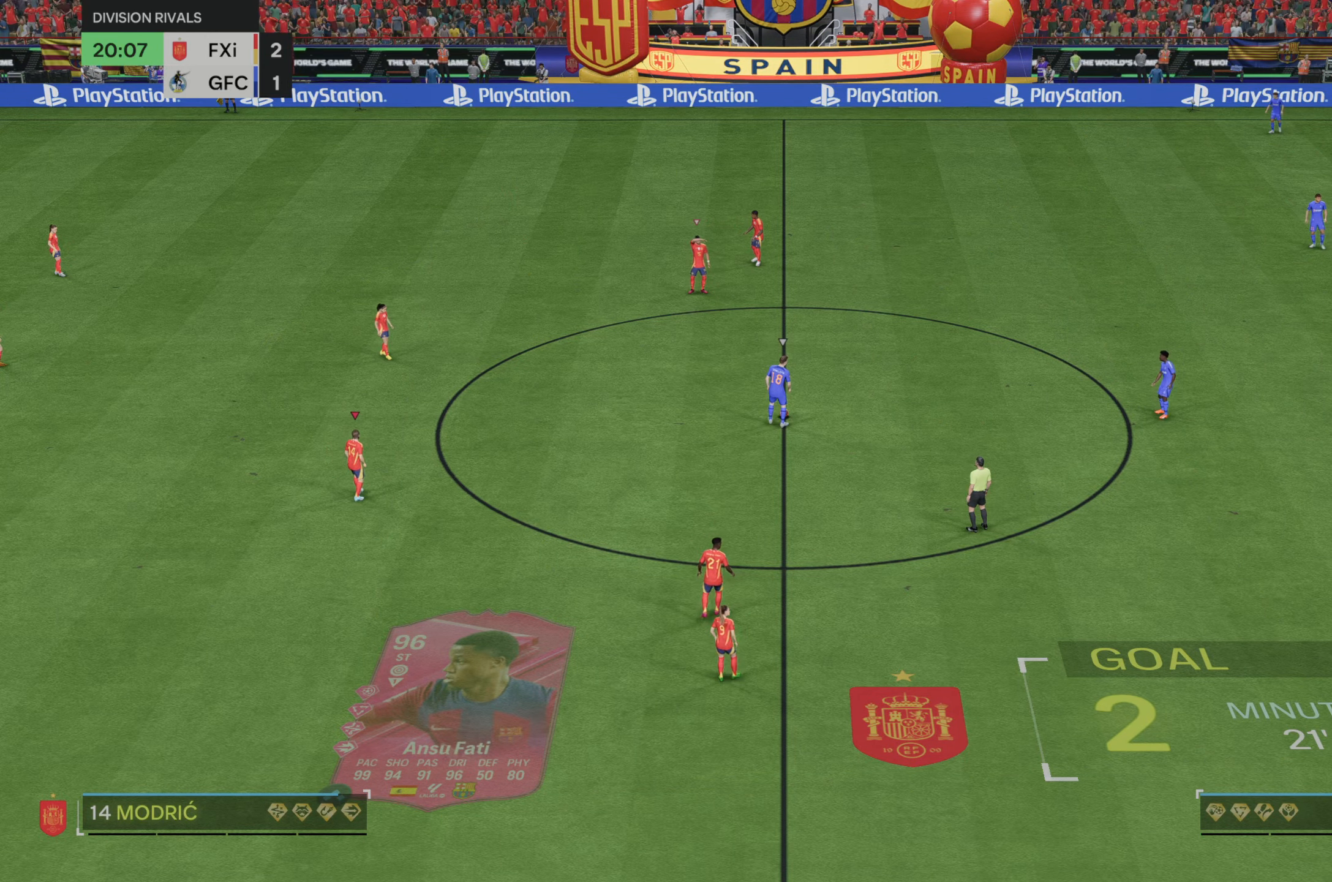
{"dt_ms": 500, "buttons": [], "left_stick": "center", "right_stick": "center", "events": [[300, "right_stick", "up"], [400, "right_stick", "center"]]}
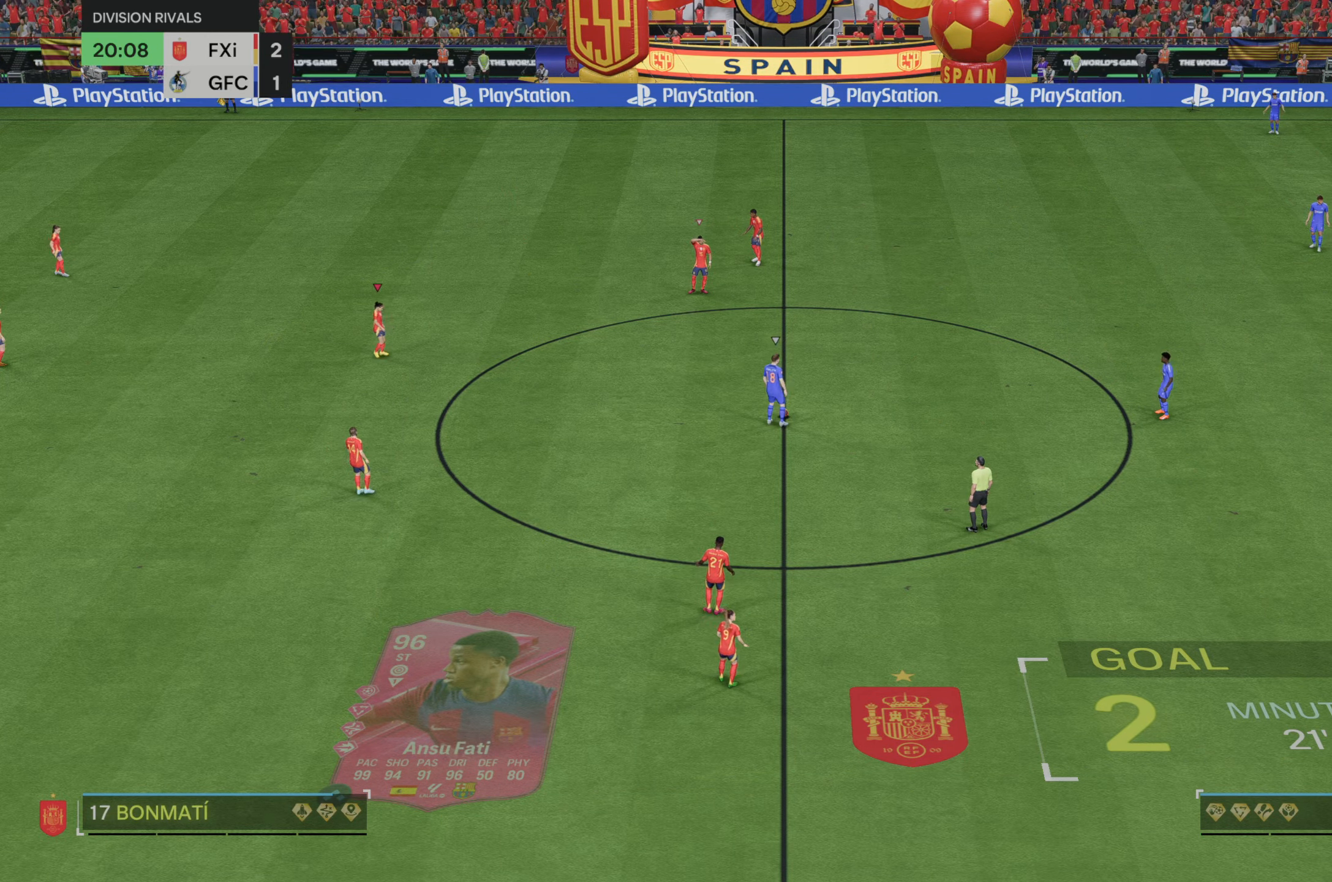
{"dt_ms": 500, "buttons": [], "left_stick": "center", "right_stick": "center", "events": [[300, "right_stick", "down-right"], [467, "right_stick", "center"]]}
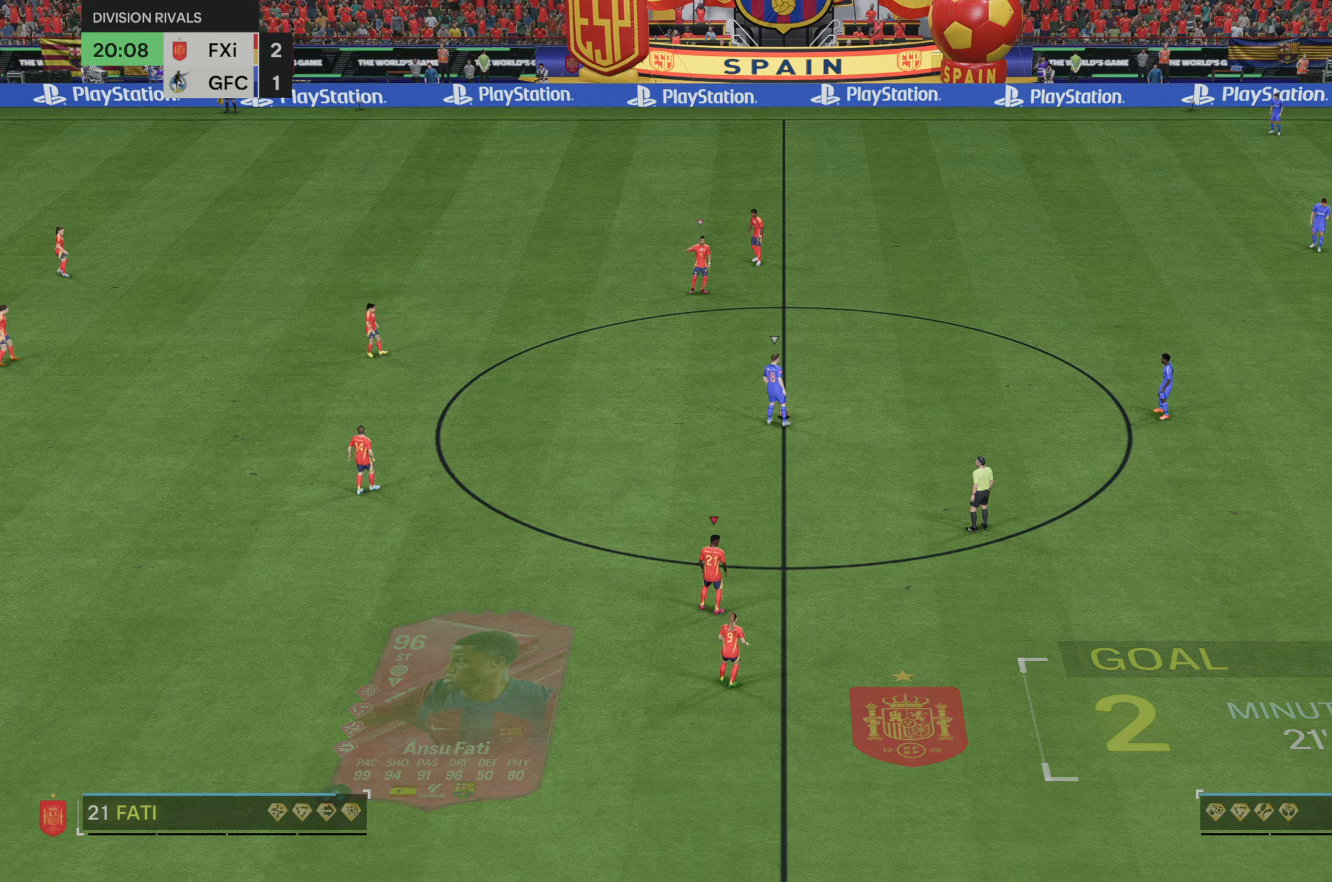
{"dt_ms": 1000, "buttons": [], "left_stick": "center", "right_stick": "center"}
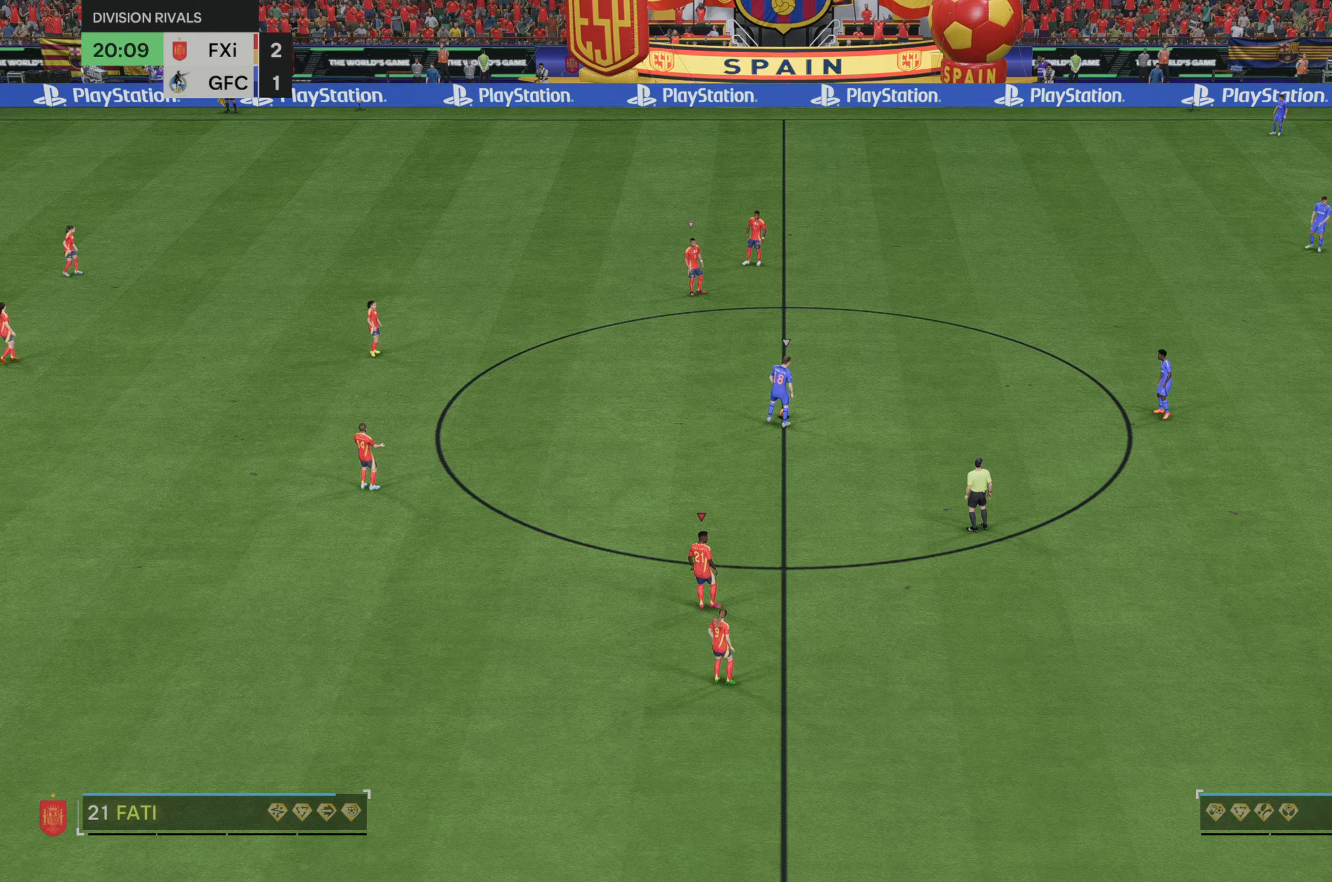
{"dt_ms": 500, "buttons": [], "left_stick": "center", "right_stick": "center", "events": []}
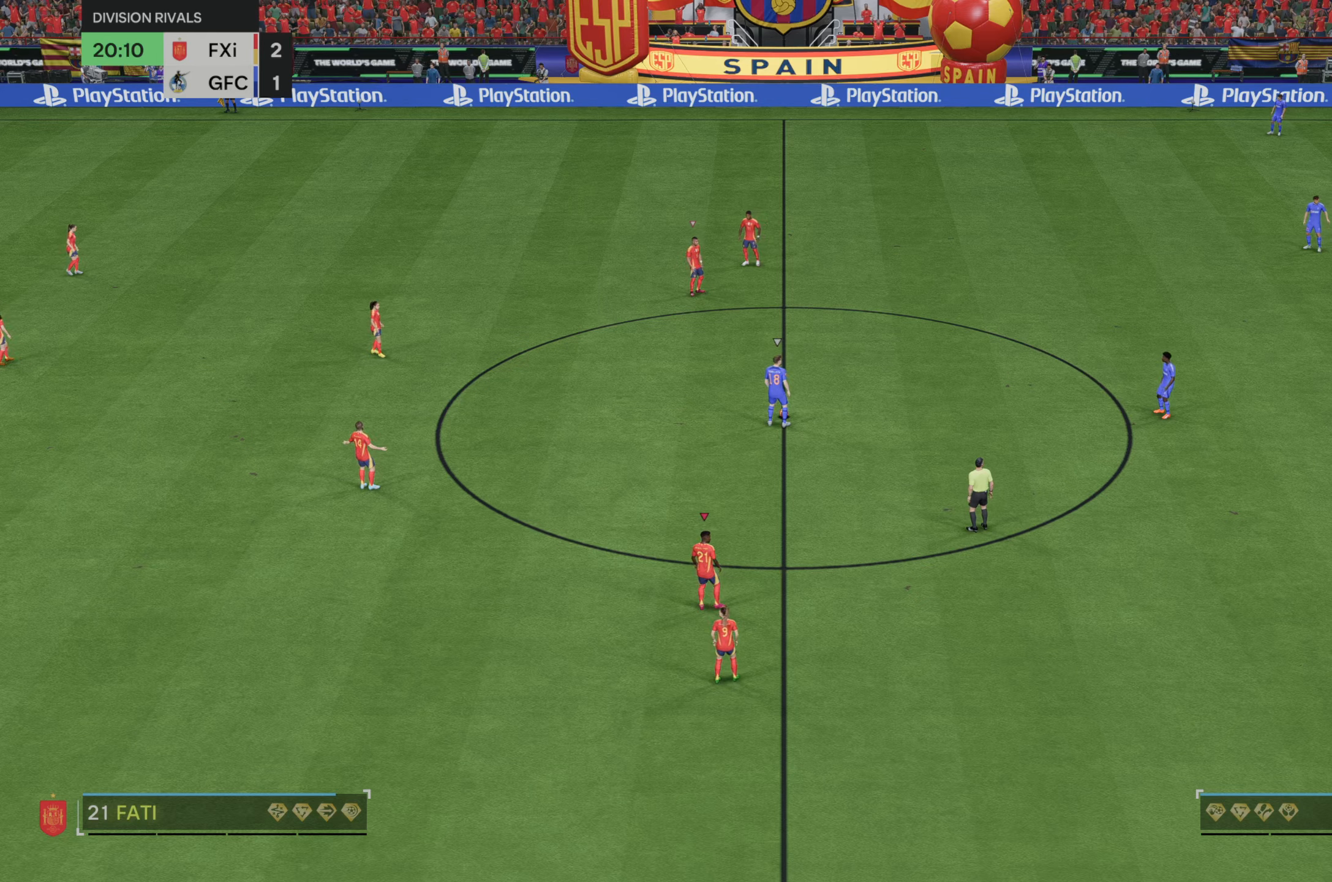
{"dt_ms": 500, "buttons": [], "left_stick": "center", "right_stick": "down-right", "events": [[450, "right_stick", "down-right"]]}
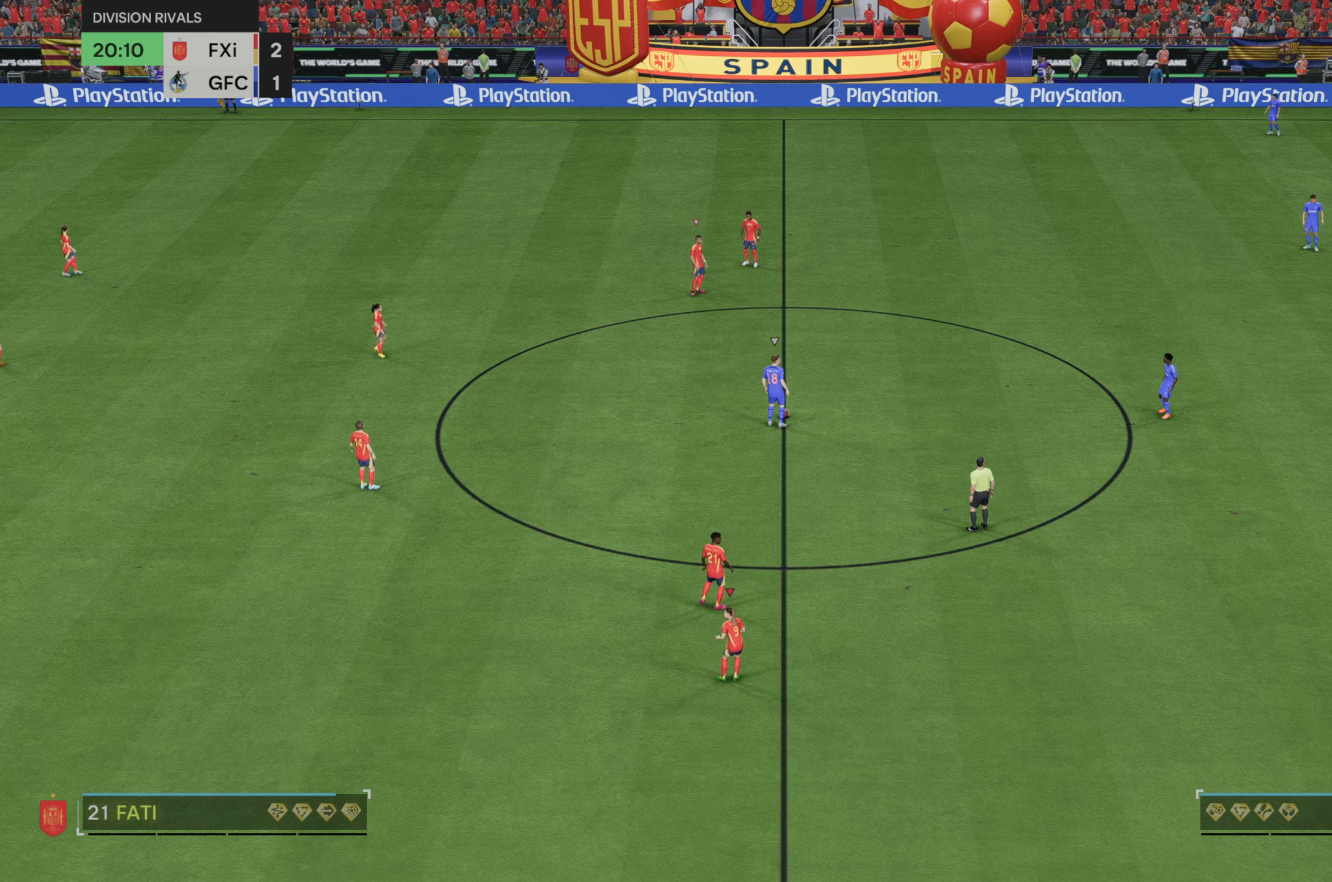
{"dt_ms": 500, "buttons": [], "left_stick": "center", "right_stick": "center", "events": [[83, "right_stick", "center"]]}
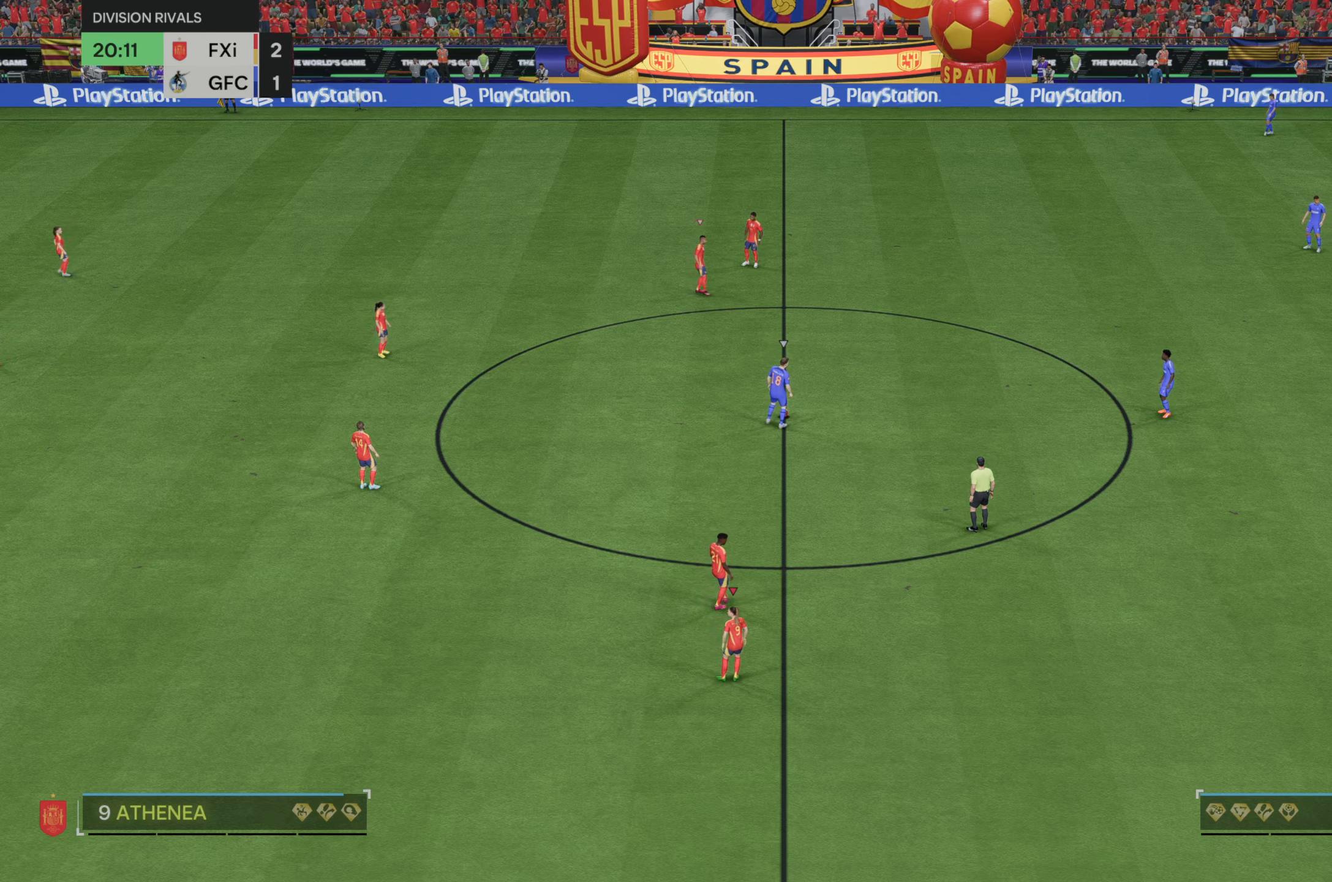
{"dt_ms": 500, "buttons": [], "left_stick": "center", "right_stick": "center", "events": []}
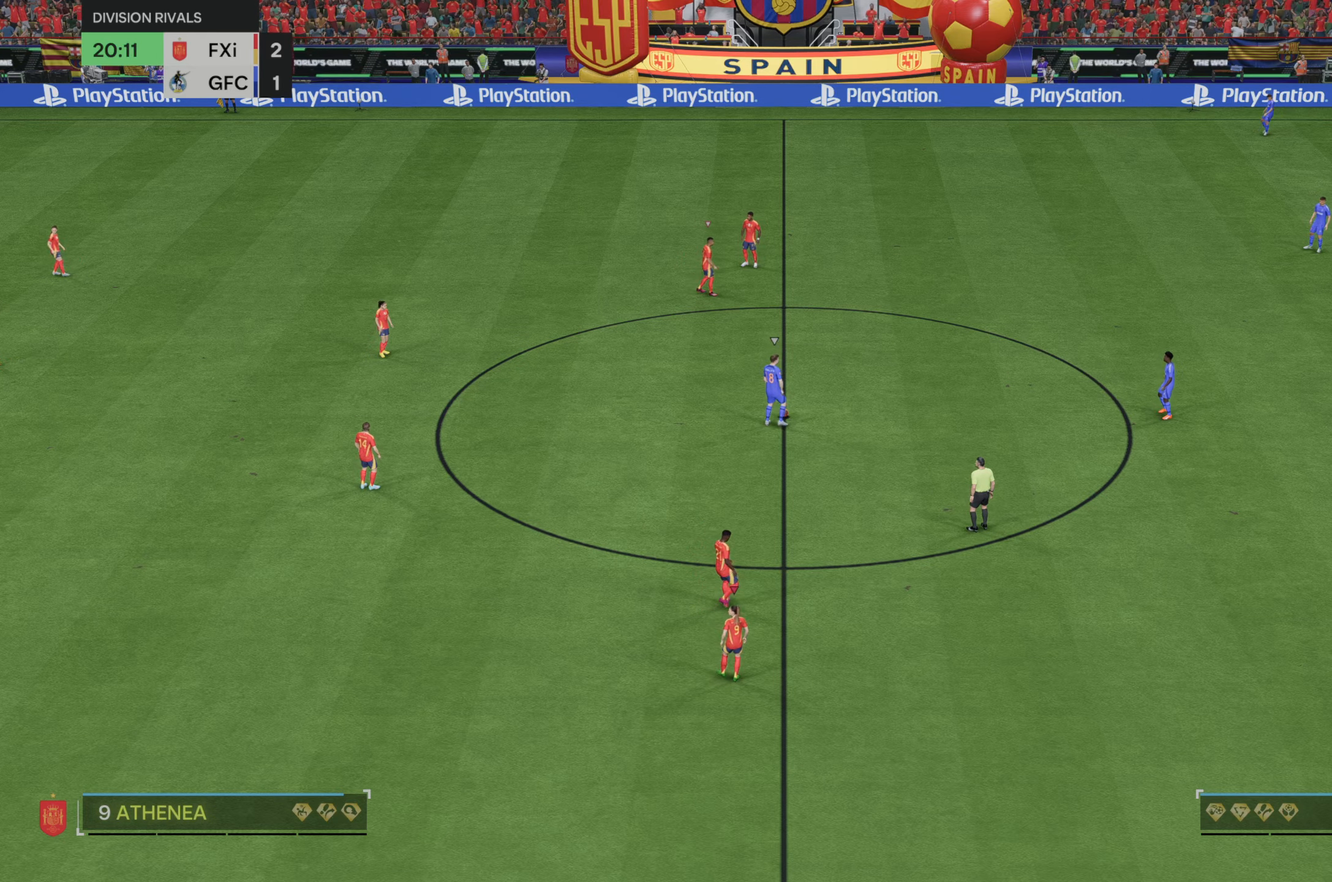
{"dt_ms": 500, "buttons": [], "left_stick": "center", "right_stick": "center", "events": []}
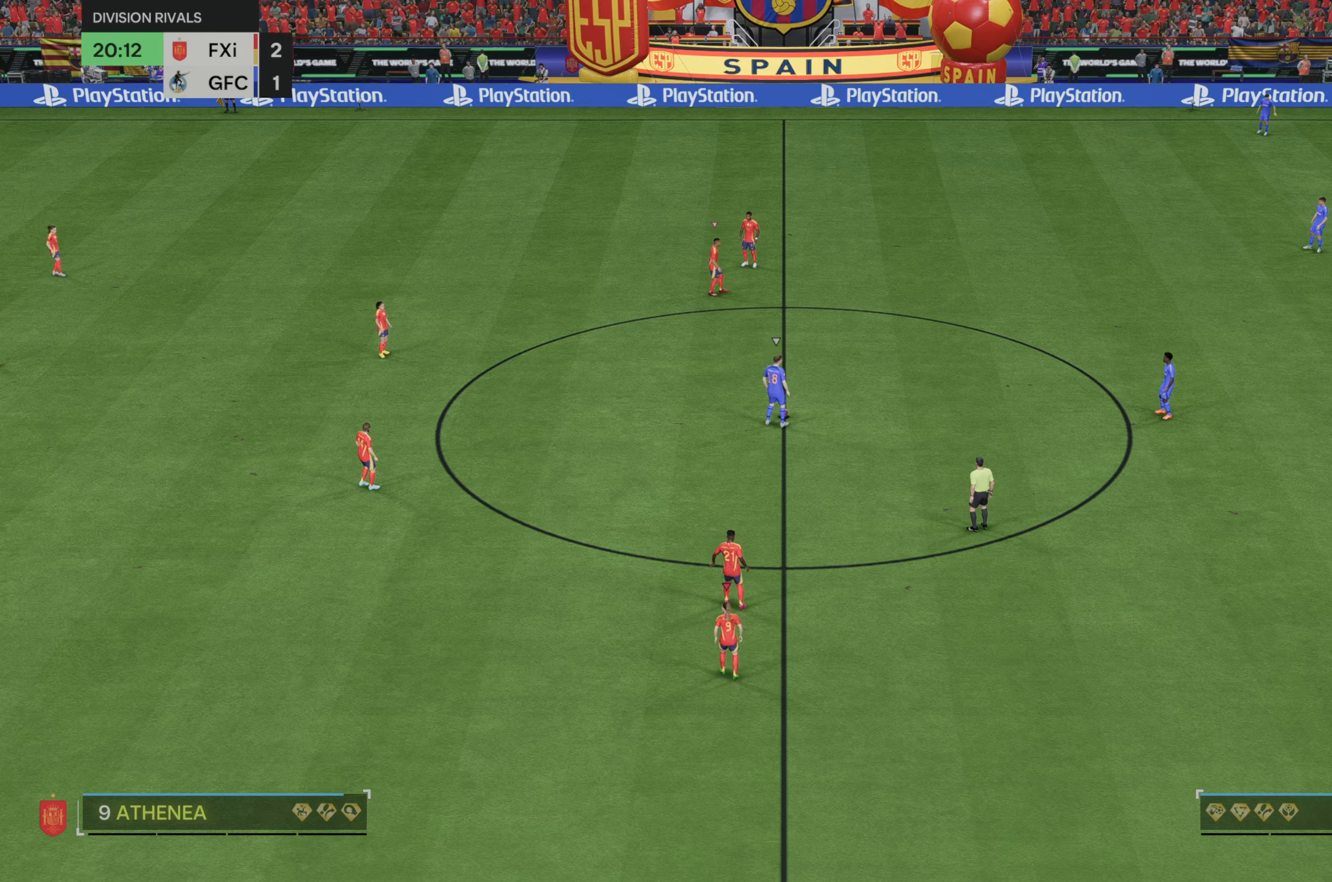
{"dt_ms": 500, "buttons": [], "left_stick": "center", "right_stick": "center", "events": []}
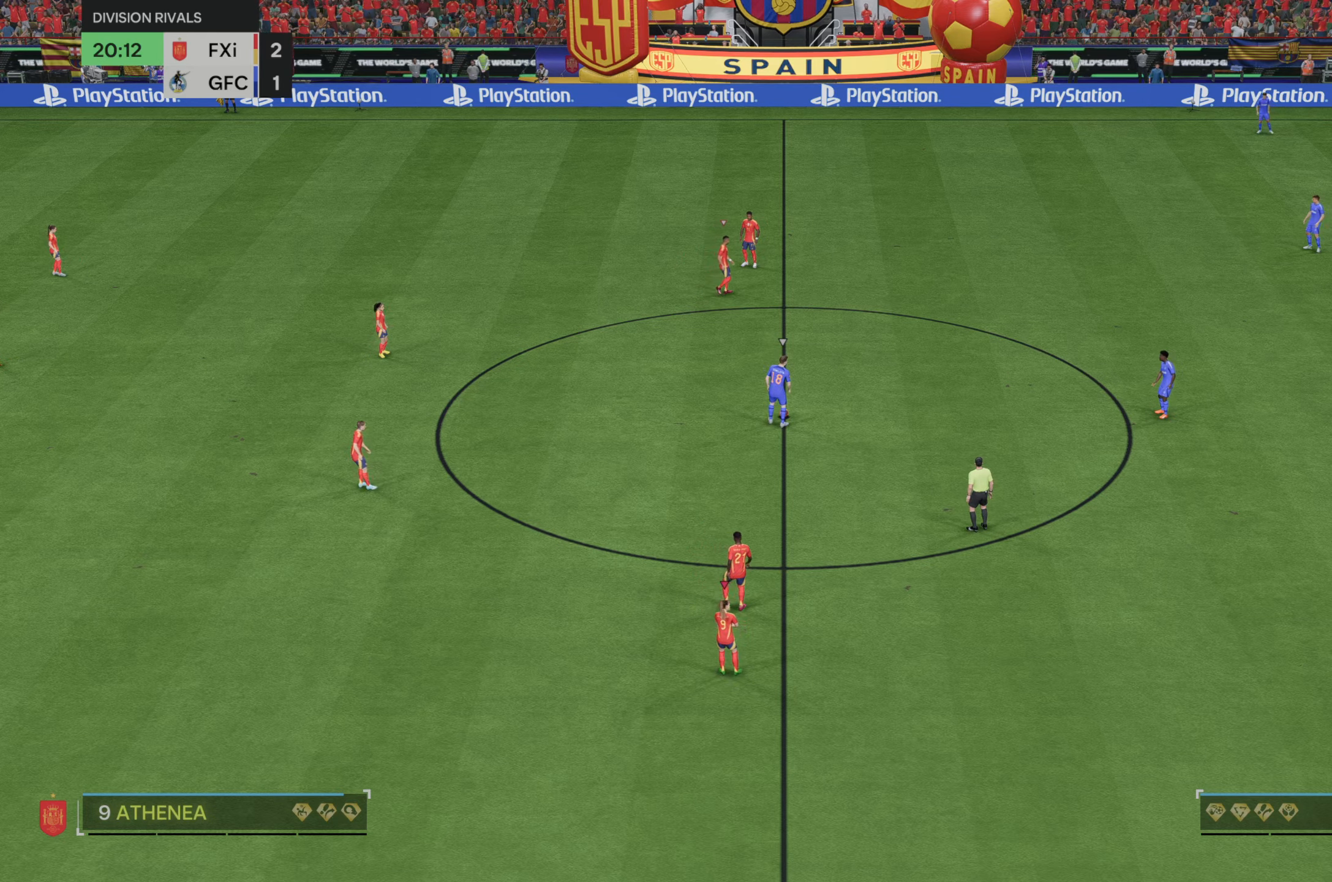
{"dt_ms": 500, "buttons": [], "left_stick": "center", "right_stick": "center", "events": []}
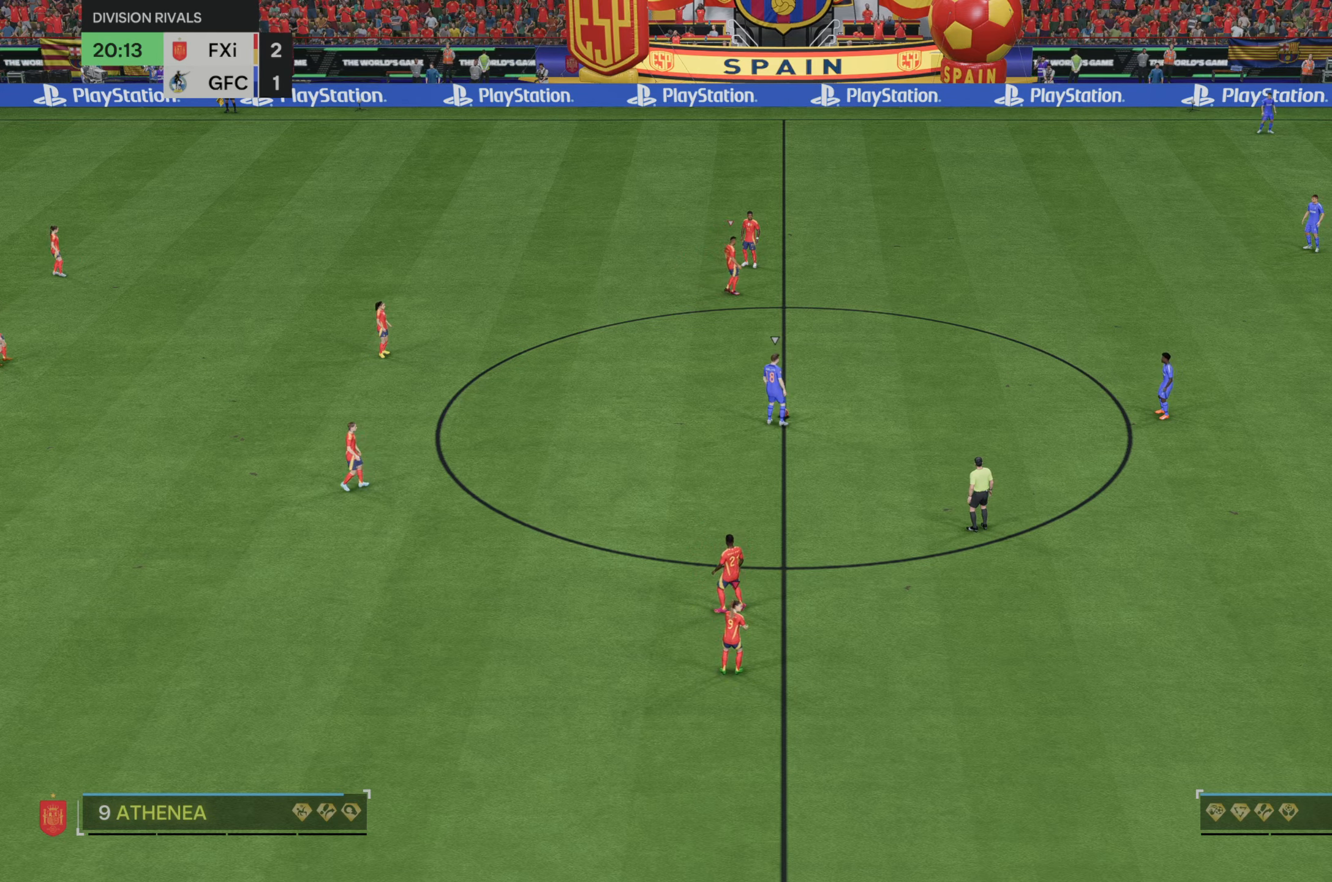
{"dt_ms": 500, "buttons": [], "left_stick": "center", "right_stick": "center", "events": [[283, "right_stick", "up"], [433, "right_stick", "center"]]}
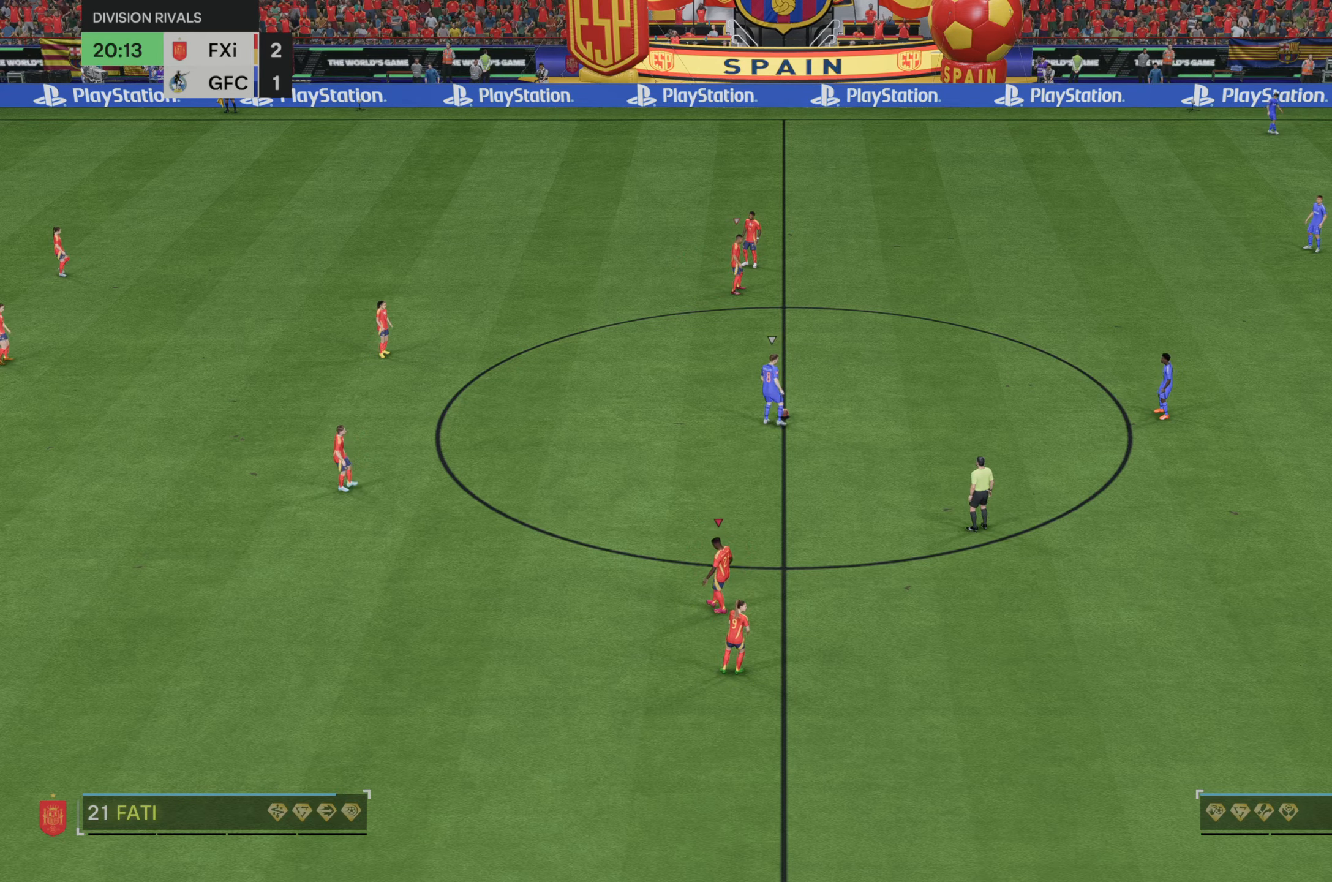
{"dt_ms": 500, "buttons": [], "left_stick": "center", "right_stick": "center", "events": []}
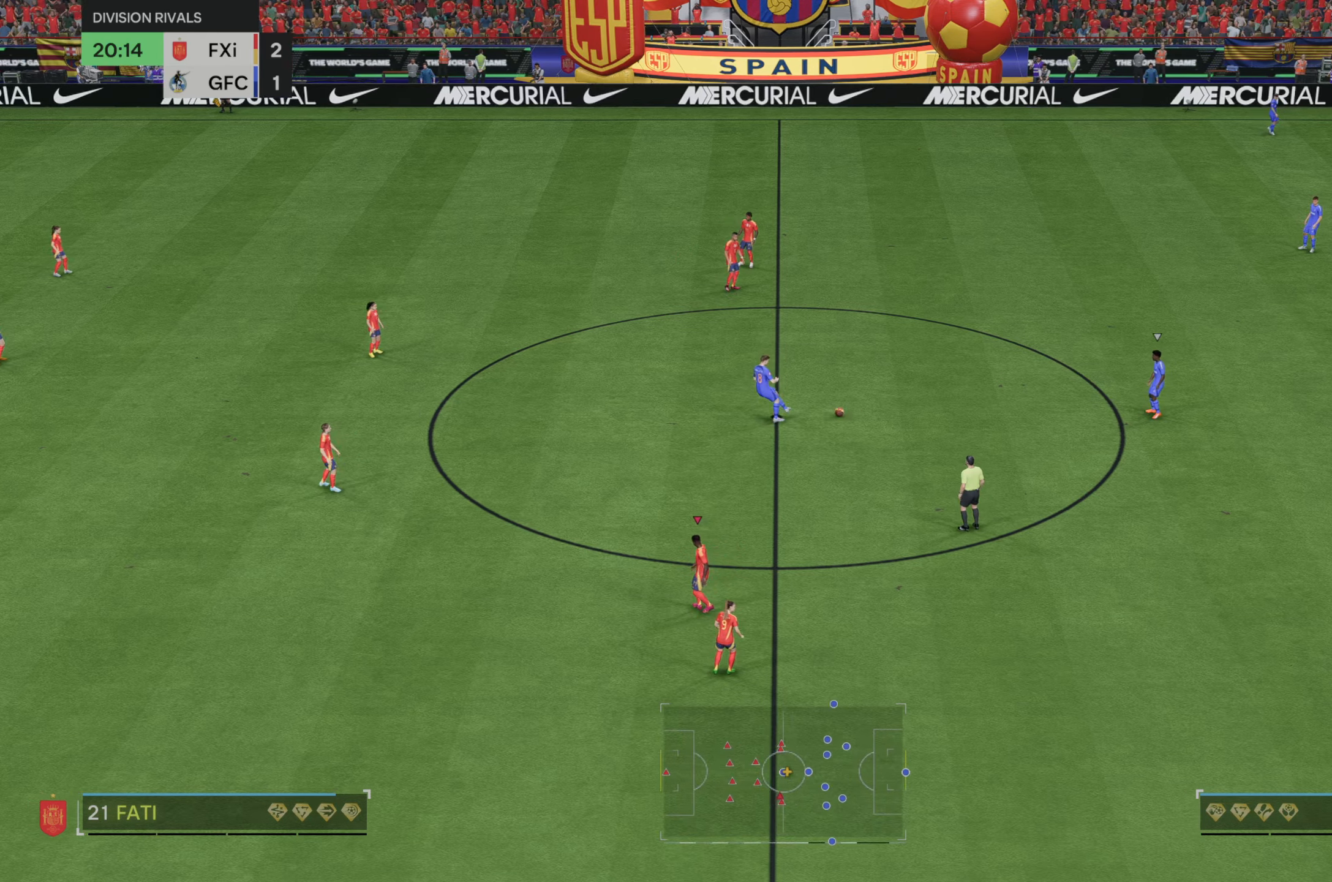
{"dt_ms": 500, "buttons": [], "left_stick": "center", "right_stick": "center", "events": []}